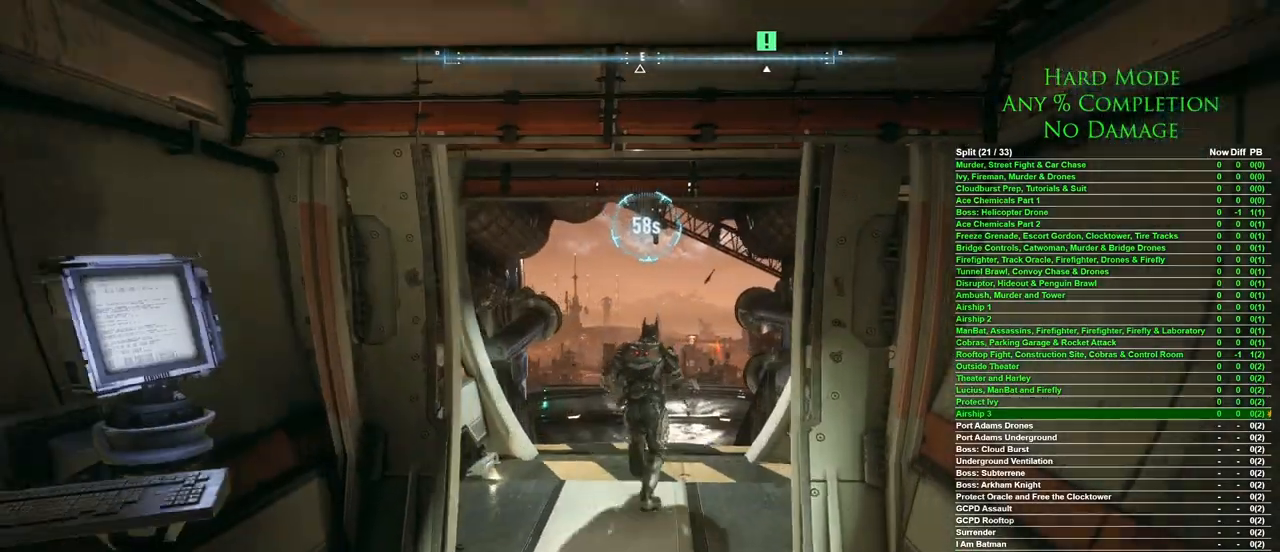
Gameplay with keyboard and mouse; each line is a JSON object with the keys and mouse buttons held at the frame after it. "events" lists presses ("down") and releases ("up") of "1", "2", "3", "4", "5", "a", "alt", "c", "caps_lock", "ctrl", "d", "e", "f", "g", "q", "r", "s", "shift", "space", "t", "tab", "v", "w", "x", "z" and "mouse_wheel" between this image and that frame as [ms after this image, input, new state], when the widget could be followed in between. "mouse_wheel" = the "wheel" button of the "mouse" list. No other keys are recorded. "wheel" means that the mouse wheel is clicked or scrolled. Mouse movement is not recorded.
{"keys": ["space", "w"], "mouse": [], "events": []}
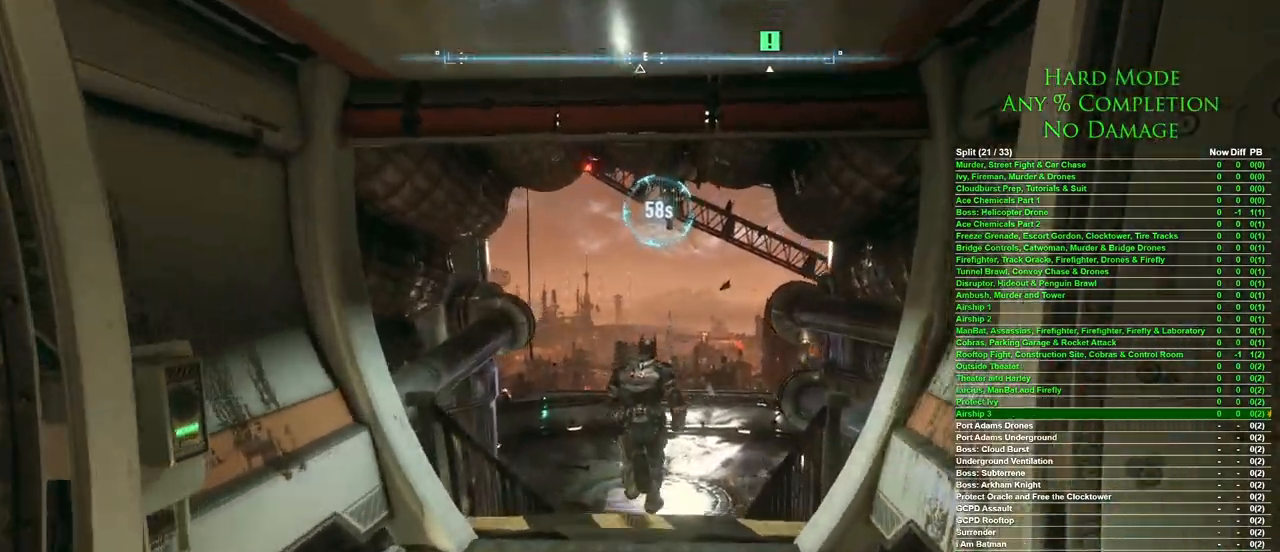
{"keys": ["space", "w"], "mouse": [], "events": []}
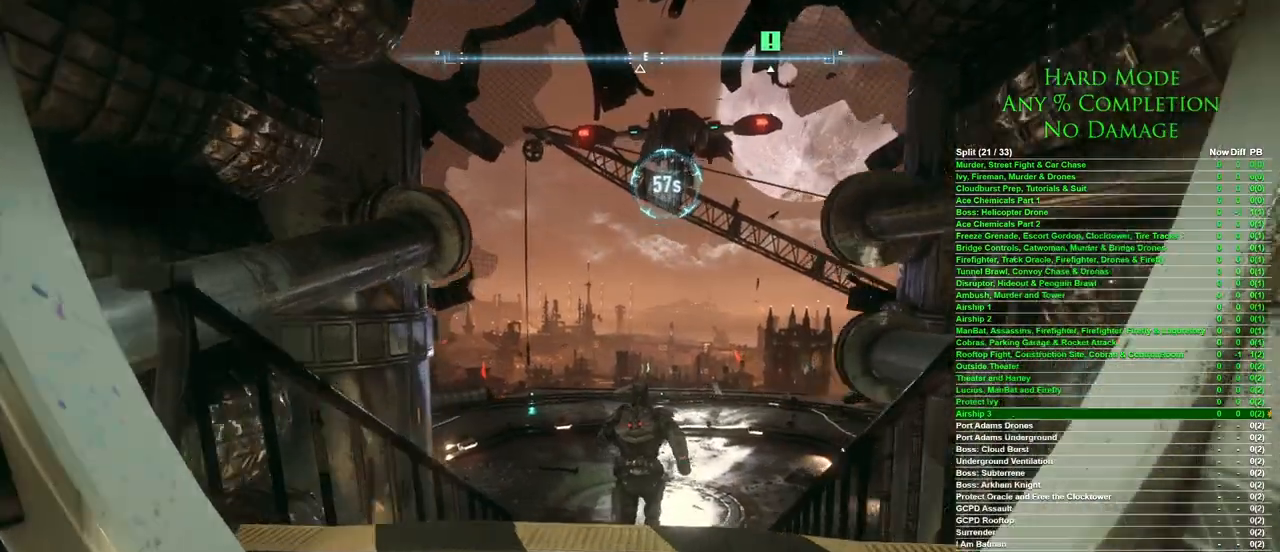
{"keys": ["space", "w"], "mouse": [], "events": []}
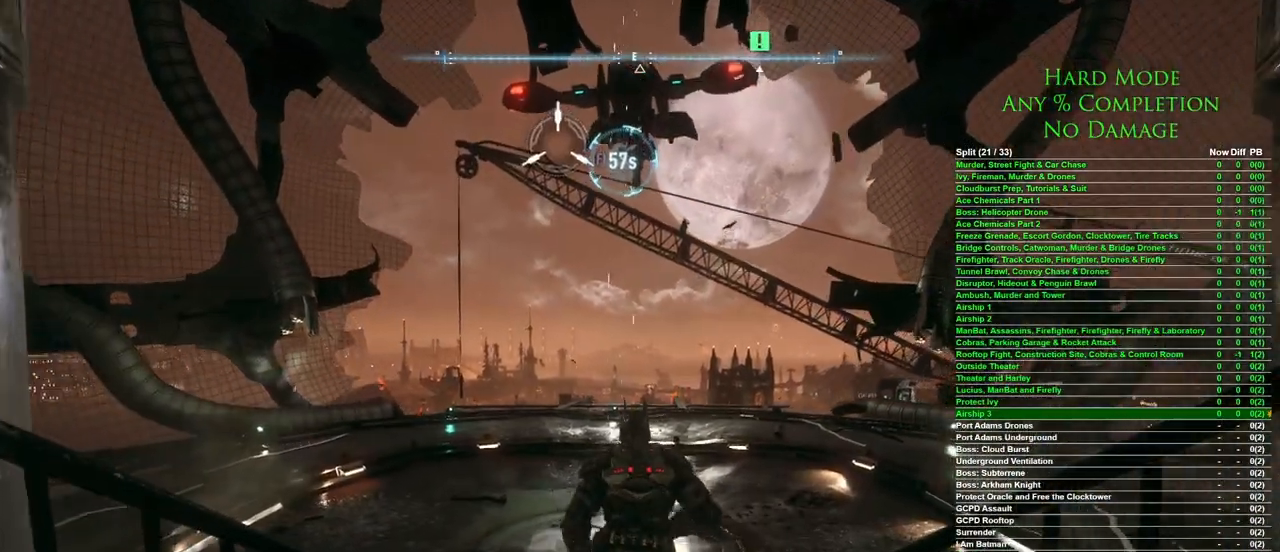
{"keys": ["w"], "mouse": [], "events": [[250, "space", "up"]]}
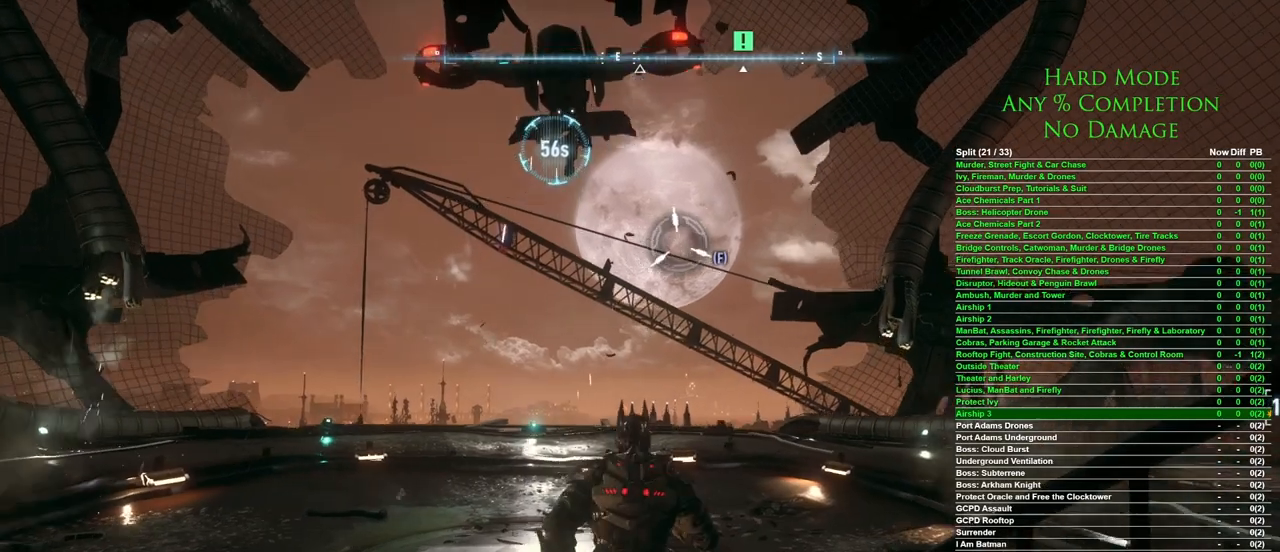
{"keys": ["w"], "mouse": [], "events": []}
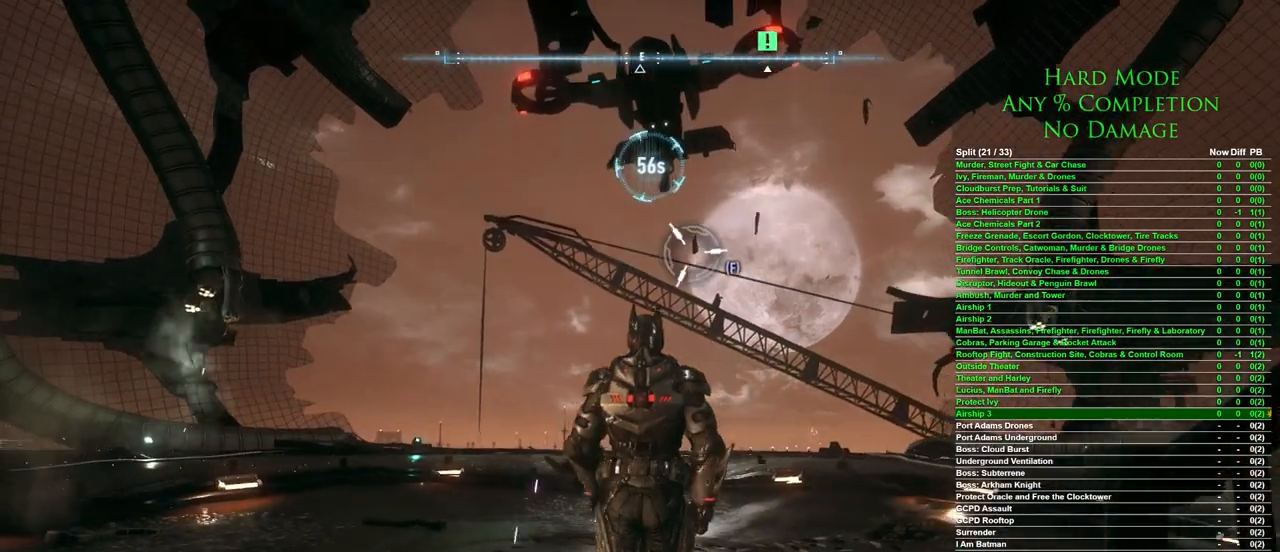
{"keys": ["w"], "mouse": [], "events": [[183, "f", "down"], [333, "f", "up"]]}
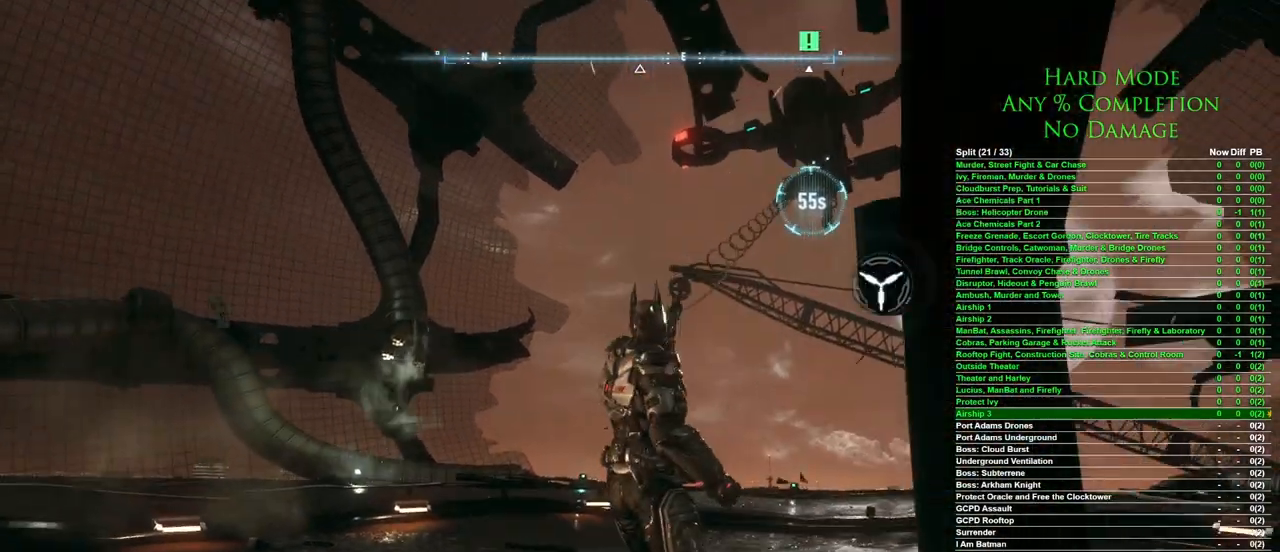
{"keys": [], "mouse": [], "events": [[200, "w", "up"]]}
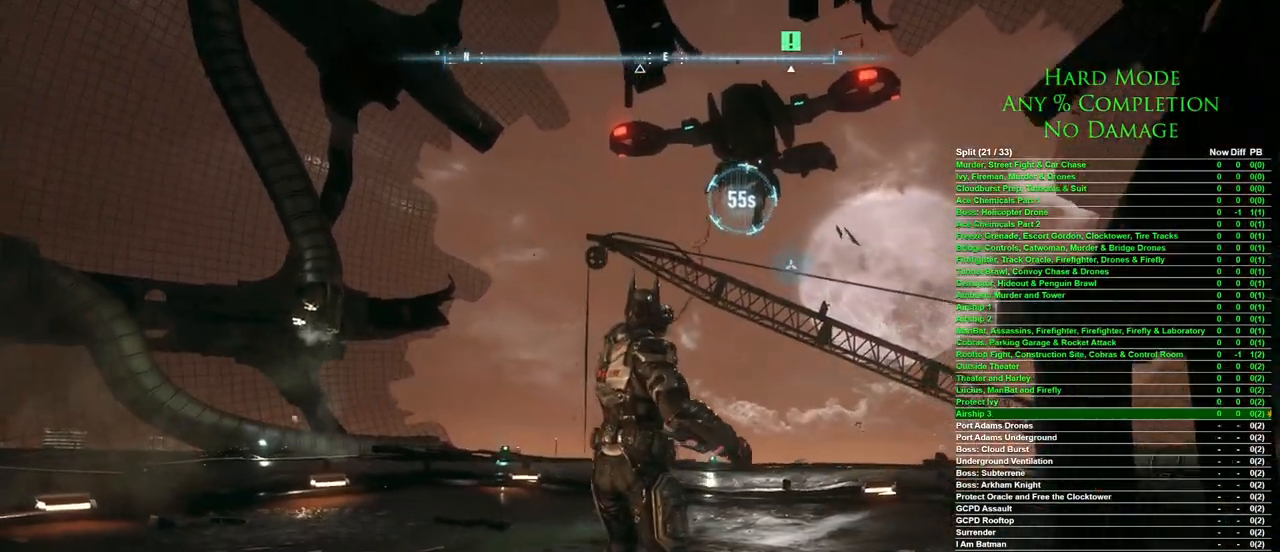
{"keys": [], "mouse": [], "events": []}
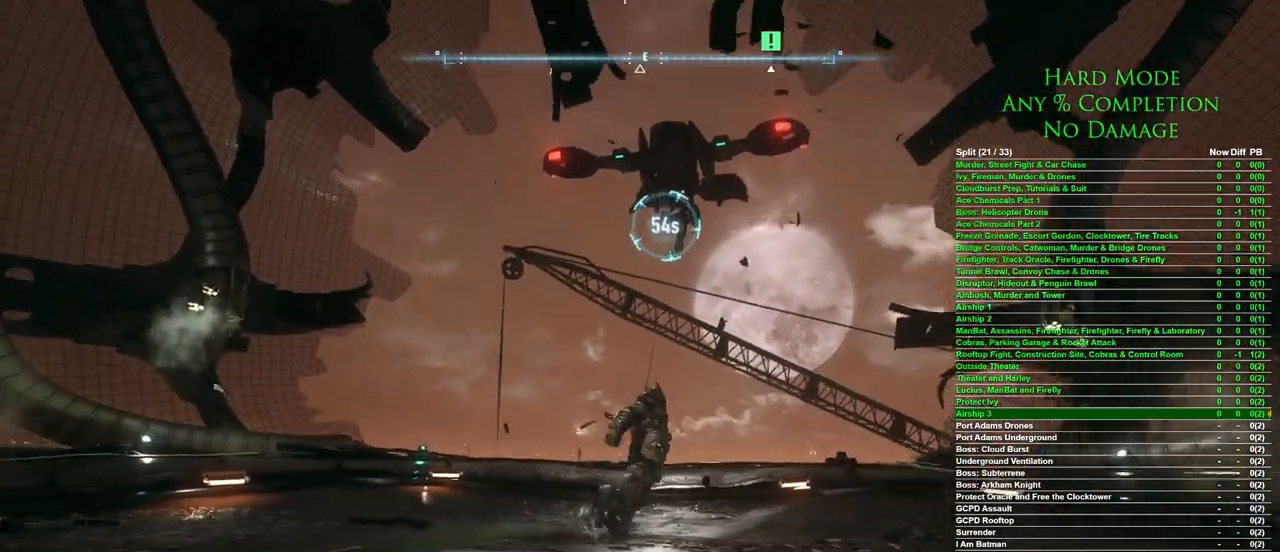
{"keys": [], "mouse": [], "events": []}
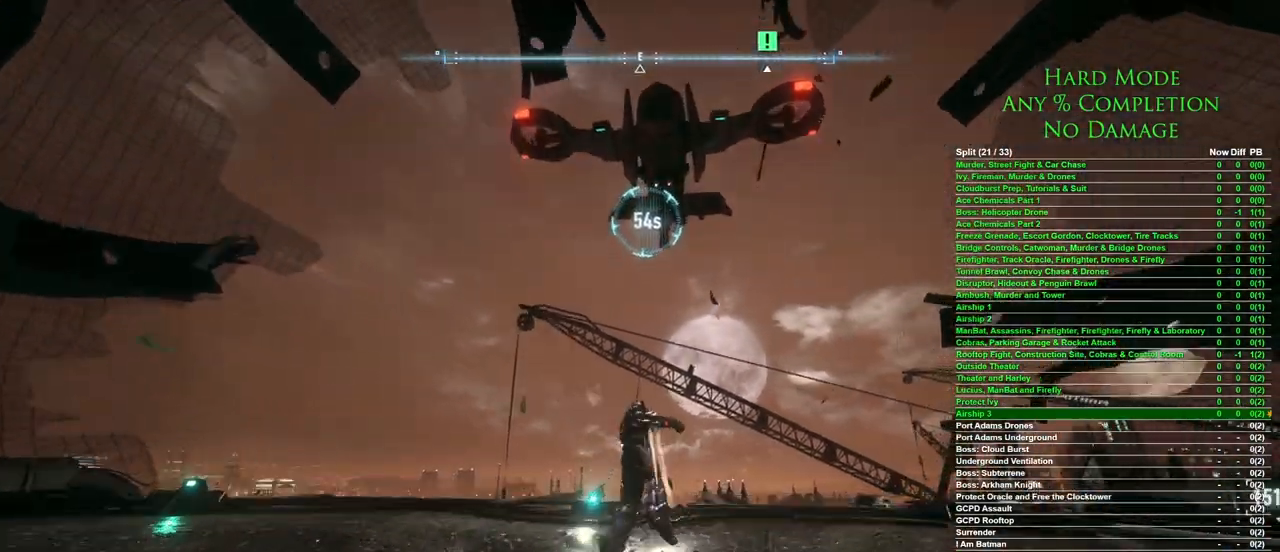
{"keys": [], "mouse": [], "events": []}
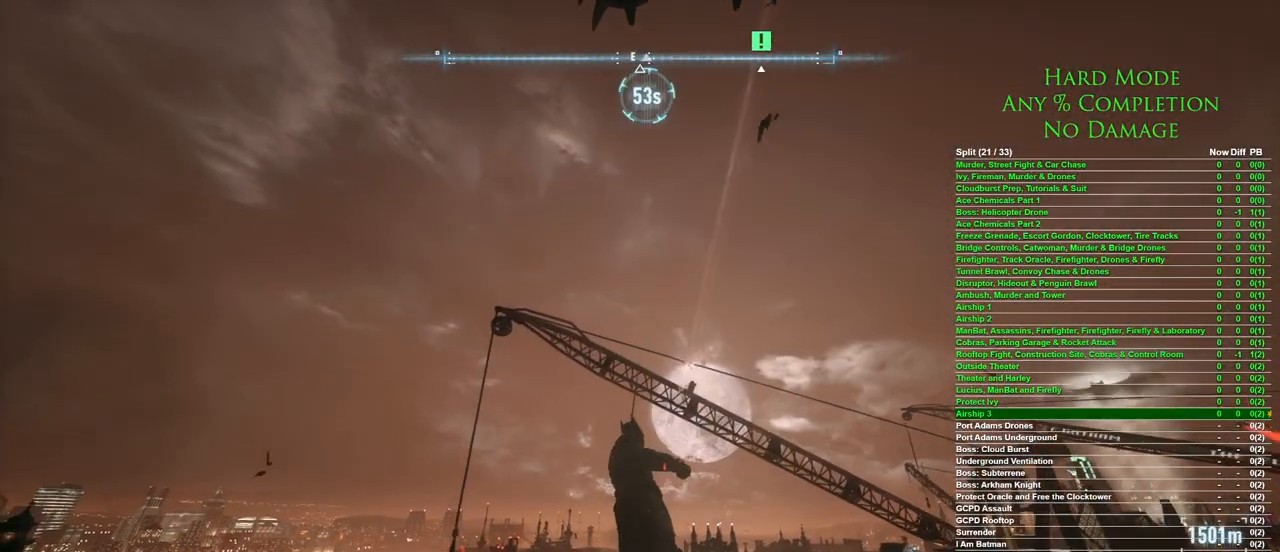
{"keys": [], "mouse": [], "events": []}
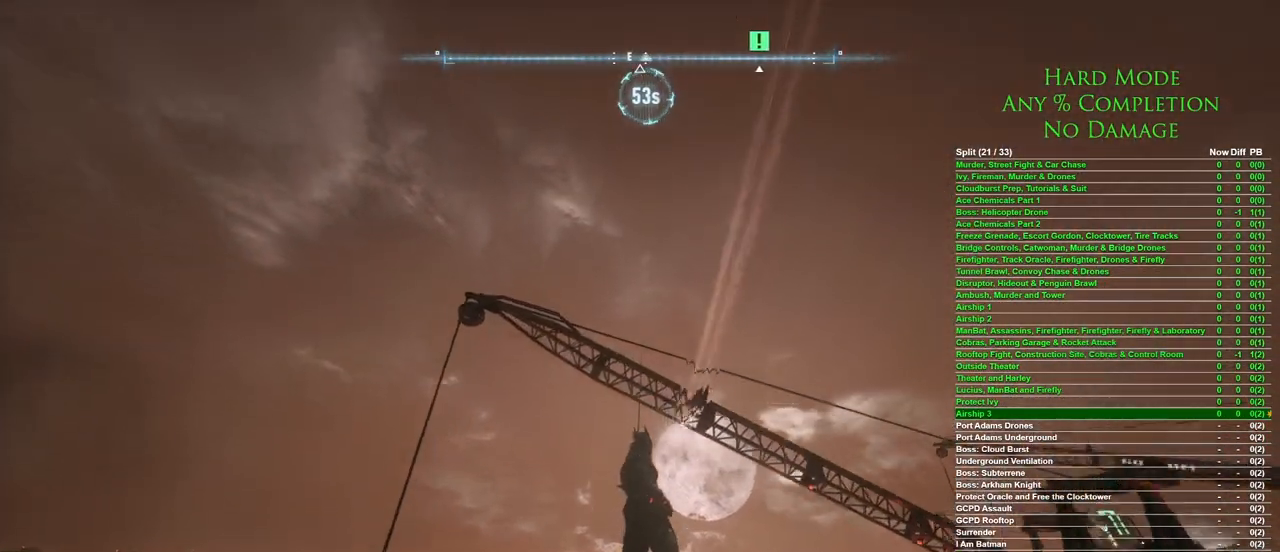
{"keys": ["space"], "mouse": [], "events": [[383, "mouse_wheel", "down"], [383, "space", "down"], [433, "mouse_wheel", "up"]]}
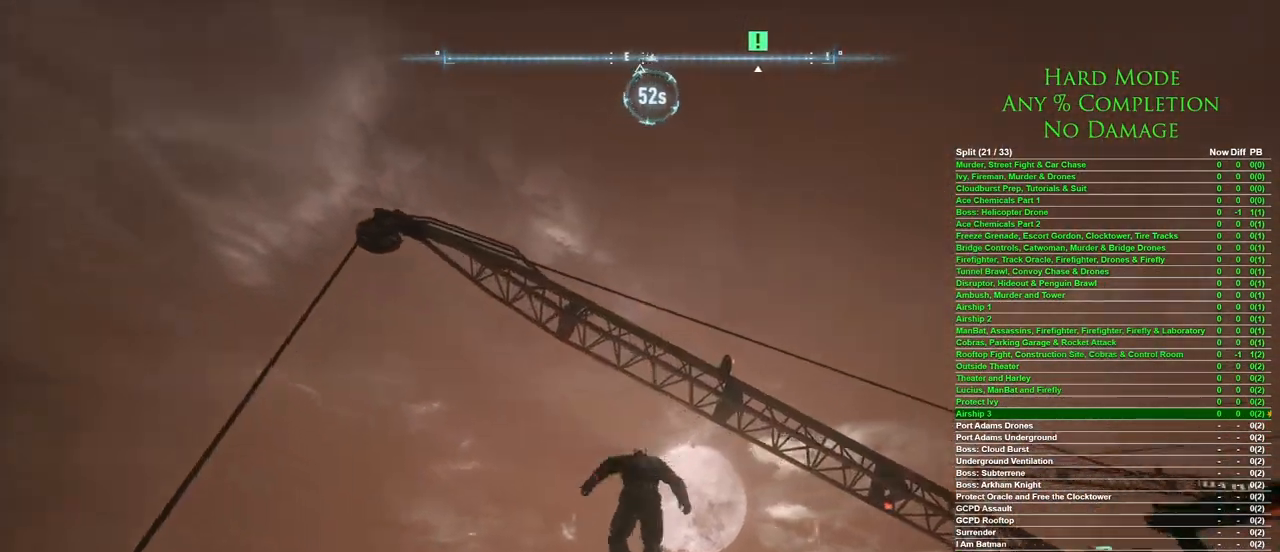
{"keys": ["space"], "mouse": [], "events": []}
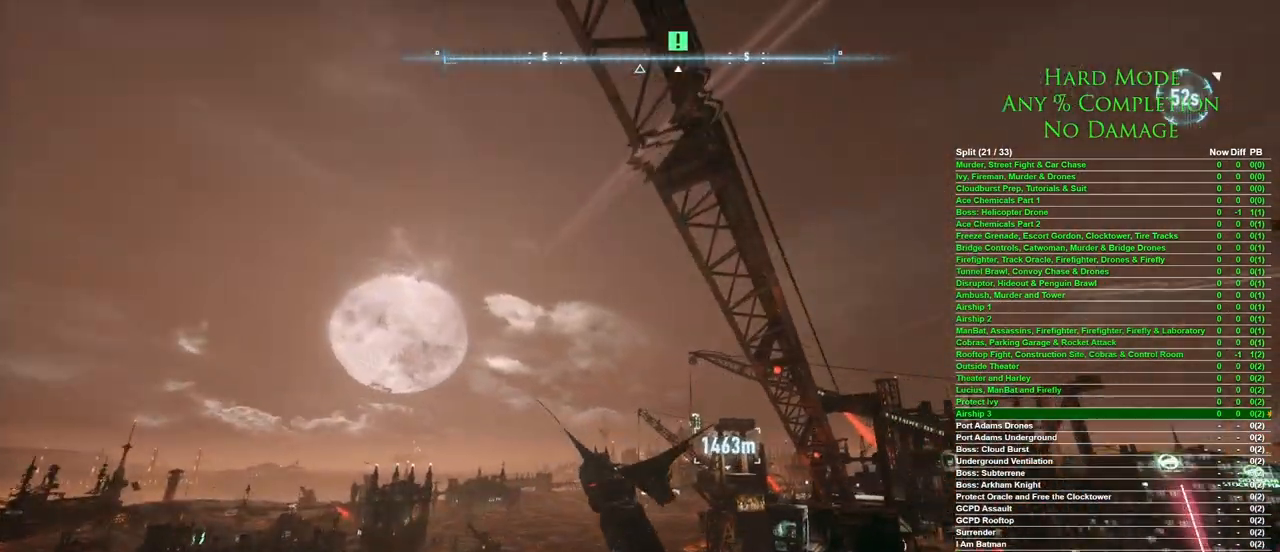
{"keys": ["space"], "mouse": [], "events": []}
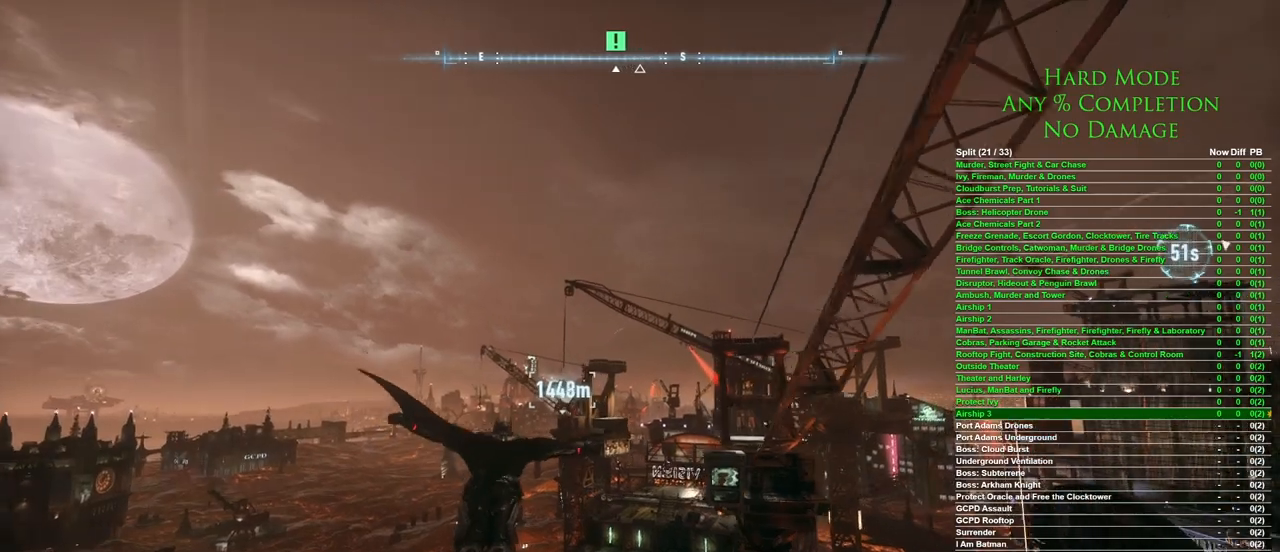
{"keys": ["space"], "mouse": [], "events": []}
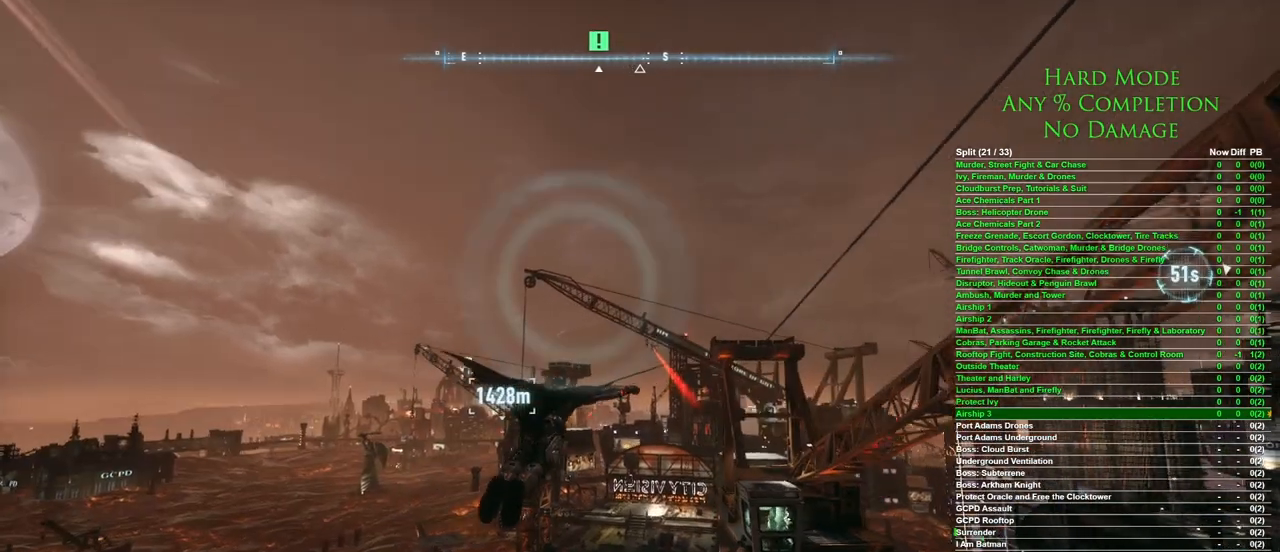
{"keys": [], "mouse": [], "events": [[200, "f", "down"], [300, "f", "up"], [450, "space", "up"]]}
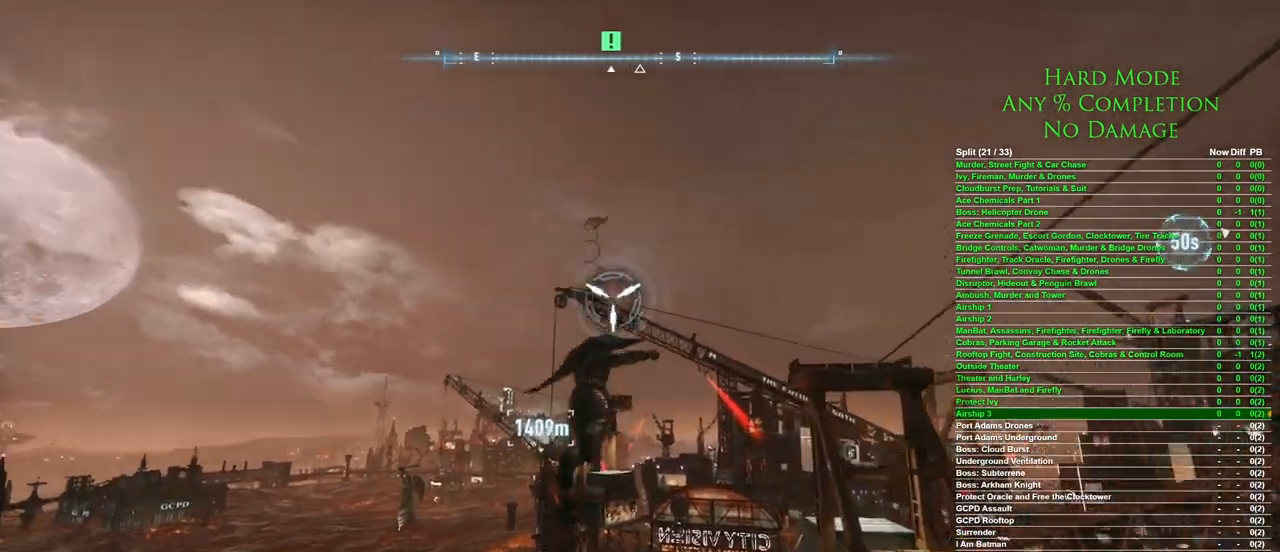
{"keys": [], "mouse": [], "events": []}
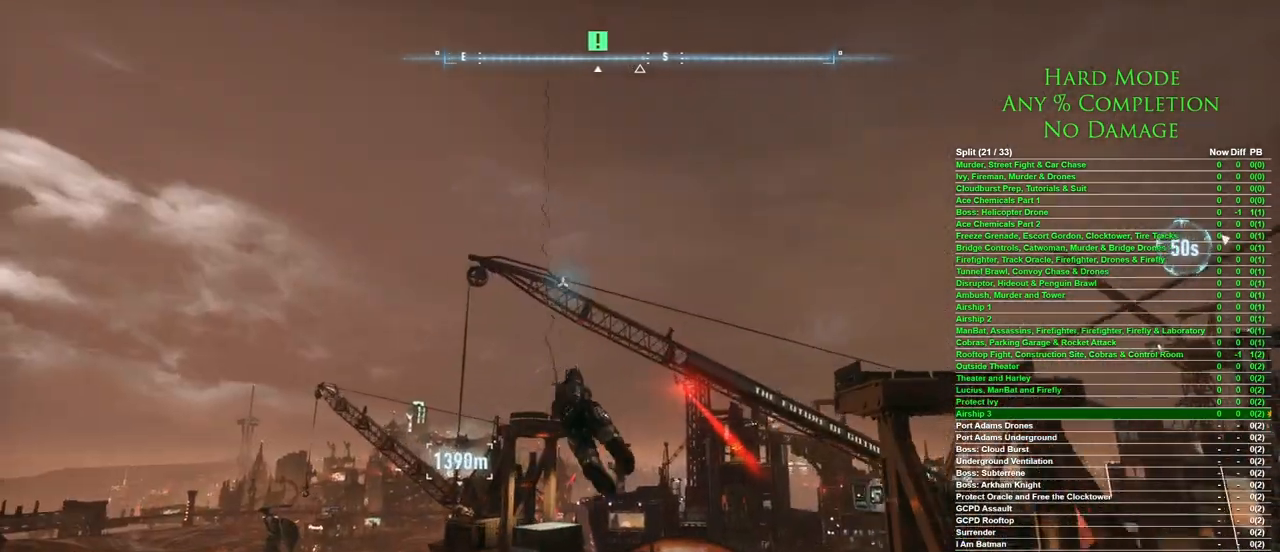
{"keys": [], "mouse": [], "events": []}
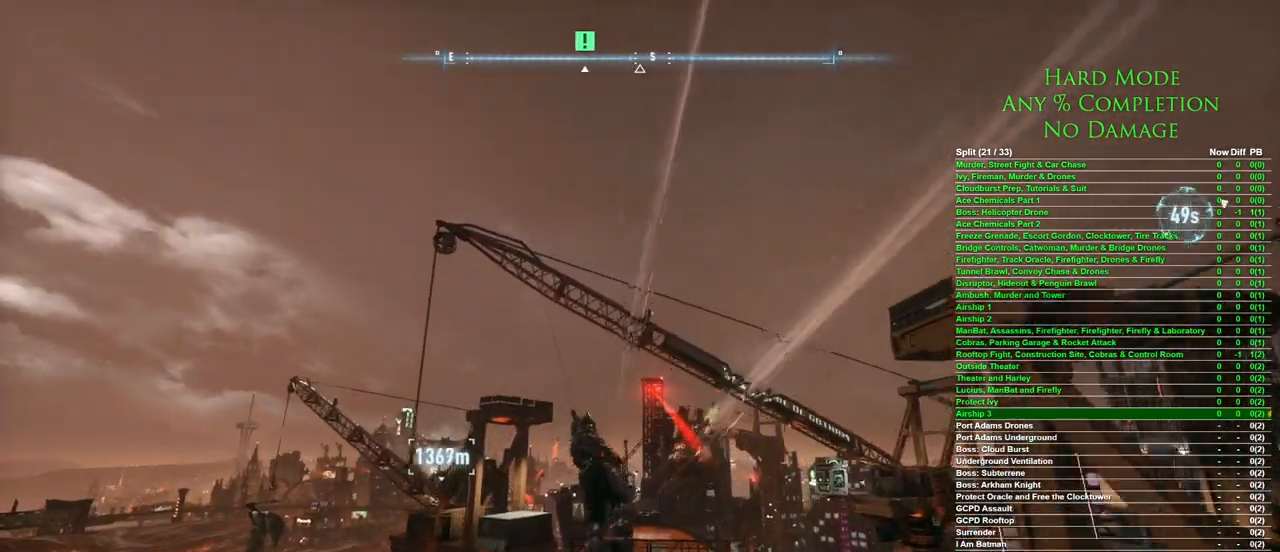
{"keys": [], "mouse": [], "events": []}
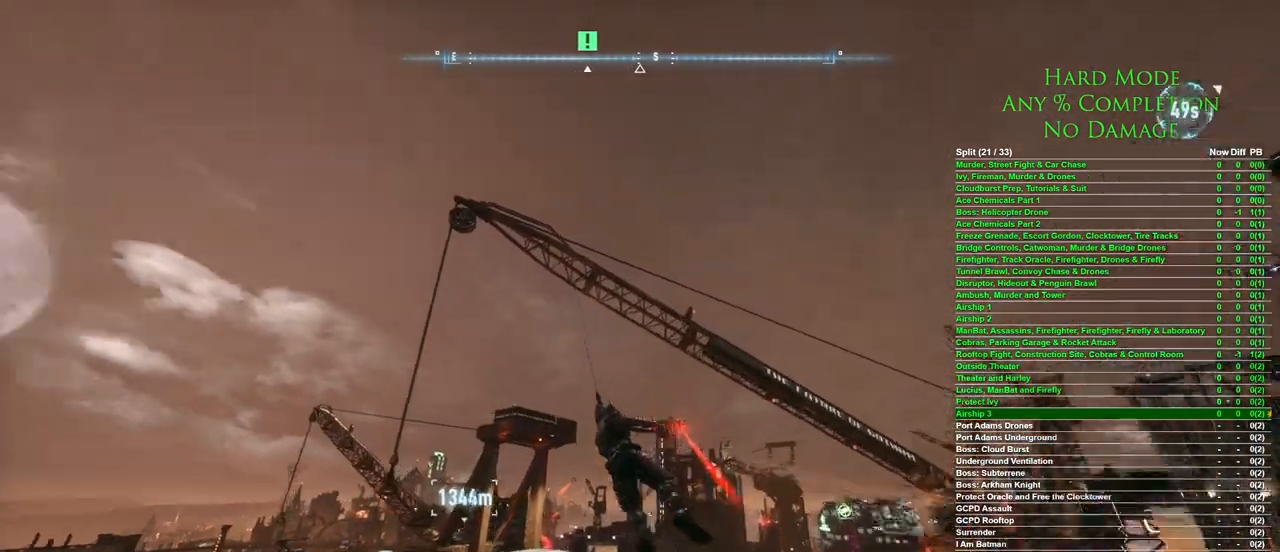
{"keys": ["space"], "mouse": [], "events": [[117, "mouse_wheel", "down"], [117, "space", "down"], [217, "mouse_wheel", "up"]]}
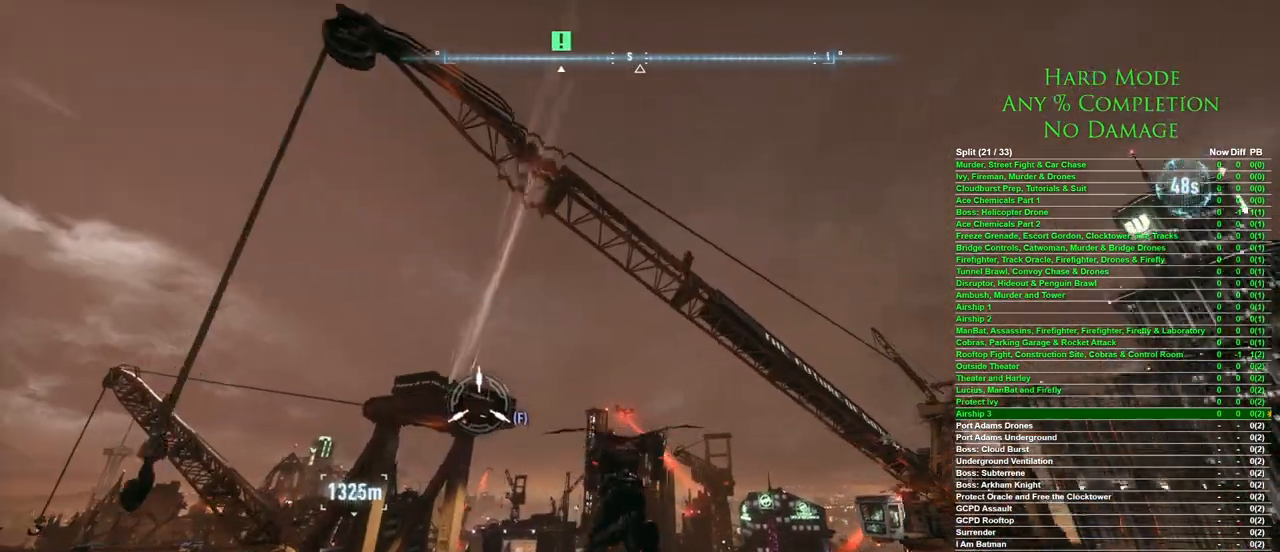
{"keys": ["space"], "mouse": [], "events": []}
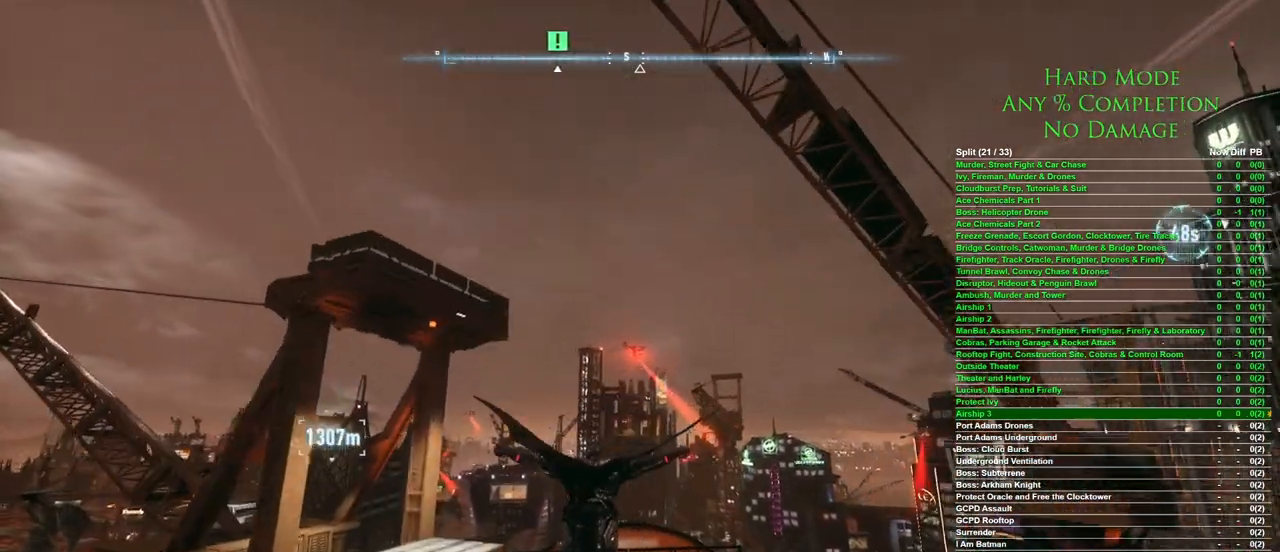
{"keys": ["space"], "mouse": [], "events": []}
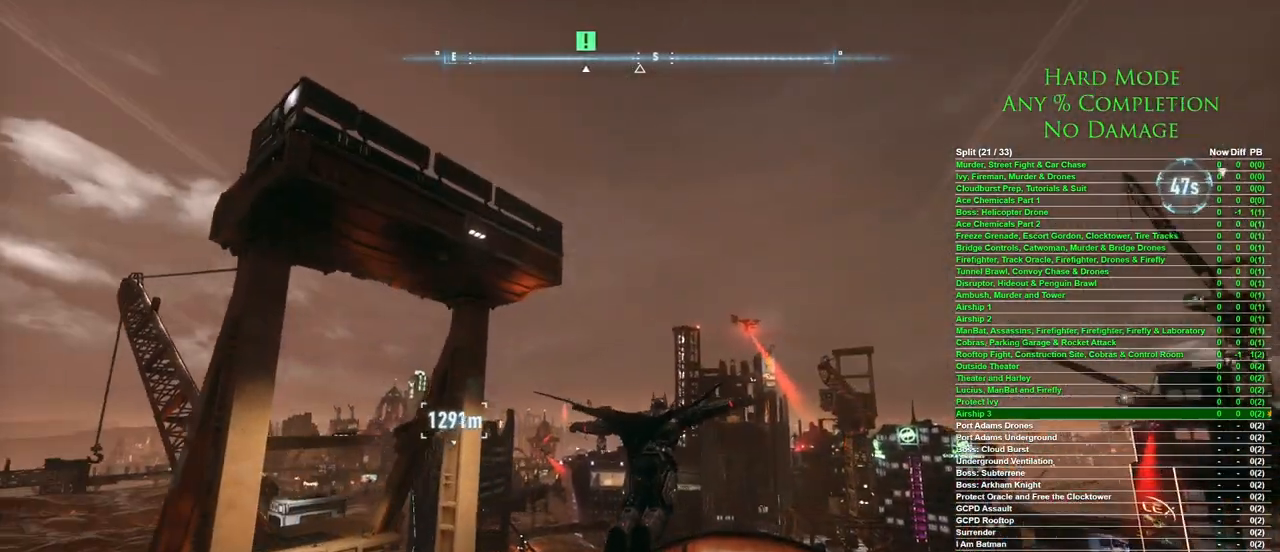
{"keys": ["space"], "mouse": [], "events": []}
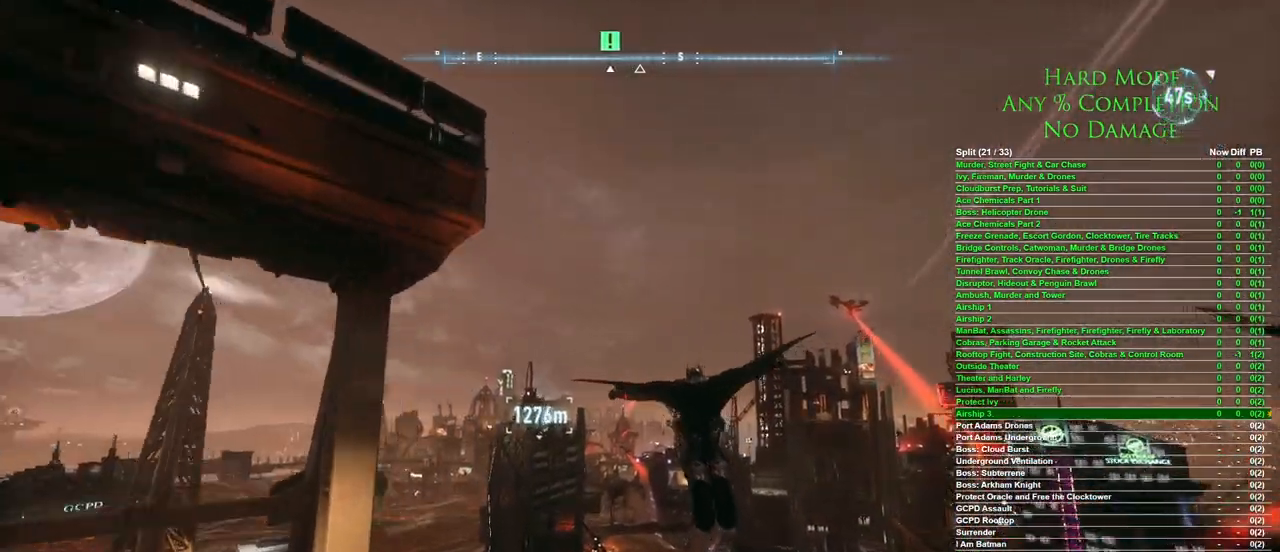
{"keys": ["space"], "mouse": [], "events": []}
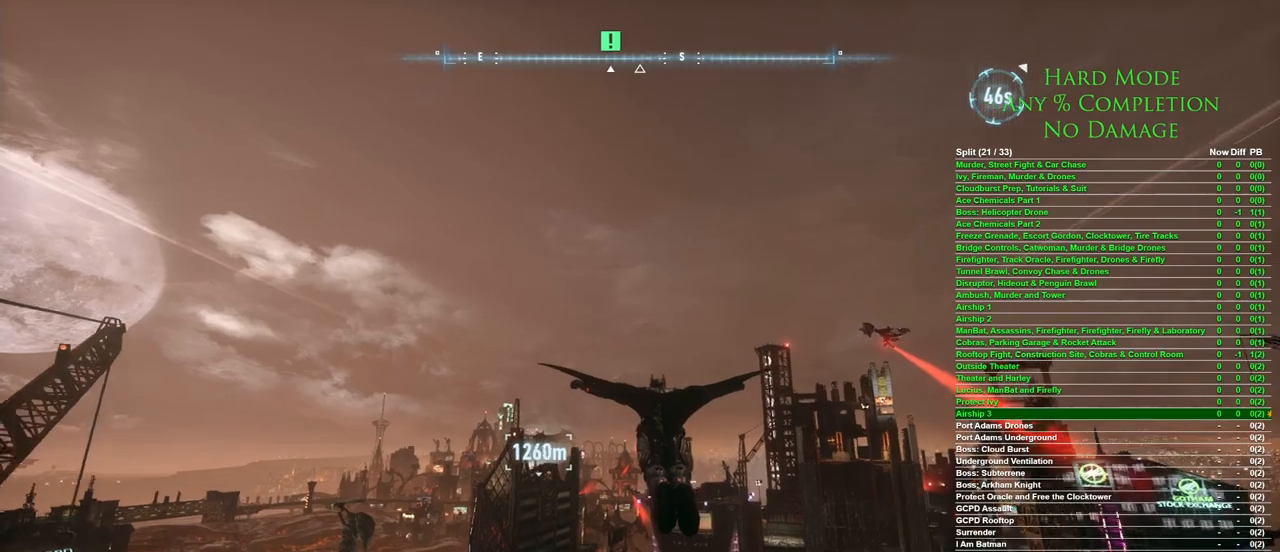
{"keys": ["space"], "mouse": [], "events": []}
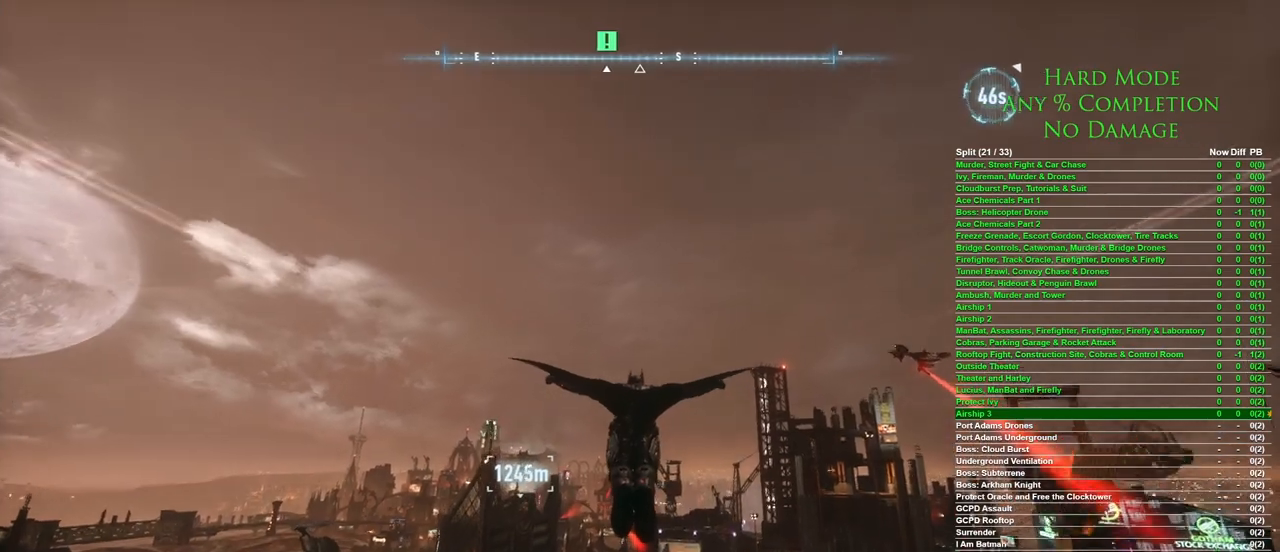
{"keys": ["space"], "mouse": [], "events": []}
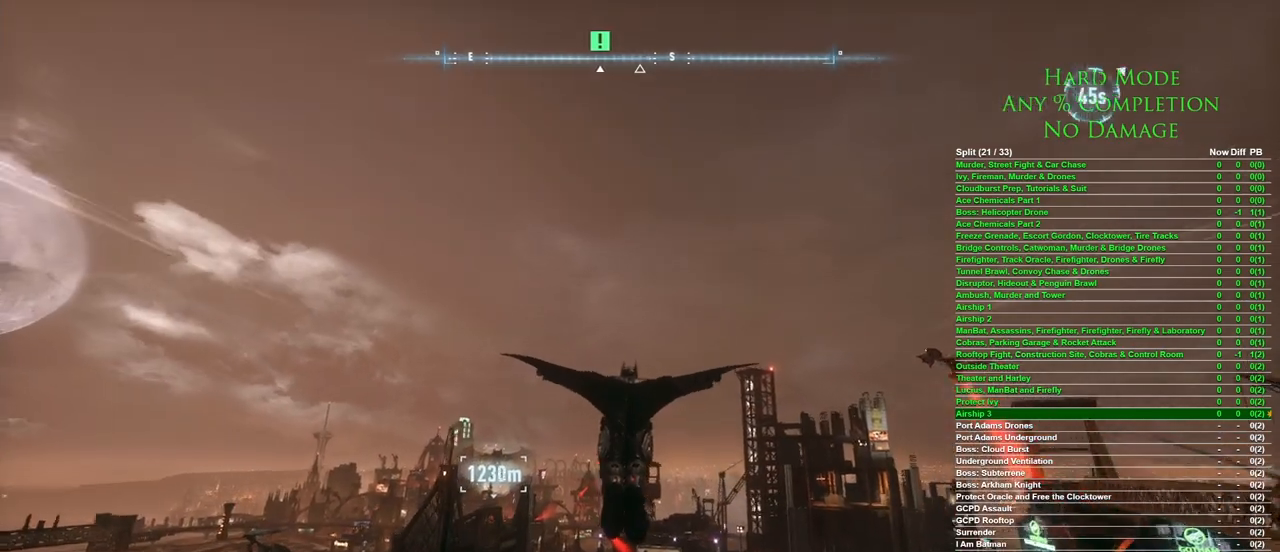
{"keys": ["space"], "mouse": [], "events": []}
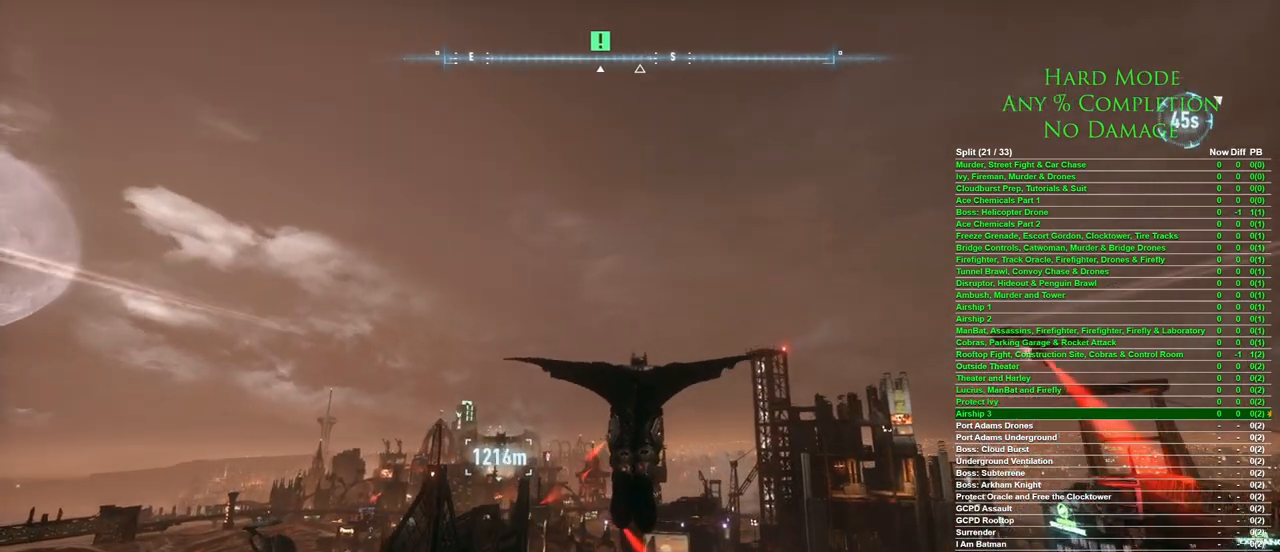
{"keys": ["space"], "mouse": [], "events": []}